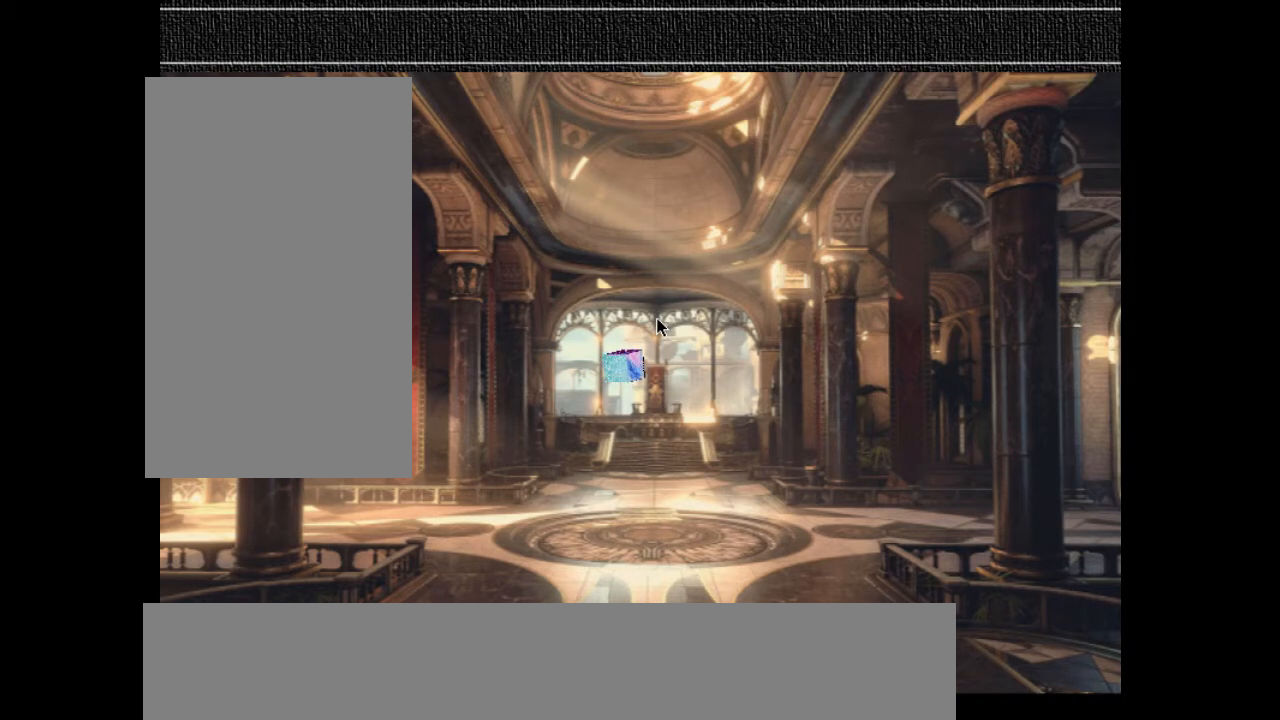
Gameplay with keyboard; each line is a JSON object with the keys held at the frame after it. "events" lists presses ("down") and releases ("up") of "a", "d", "down", "e", "equals", "left", "minus", "num3", "num9", "q", "right", "s", "up" and "z" between this image and that frame as [ms after this image, input, new state], when the widget could be followed in between. No other keys are recorded. Mouse input is not recorded.
{"keys": [], "events": []}
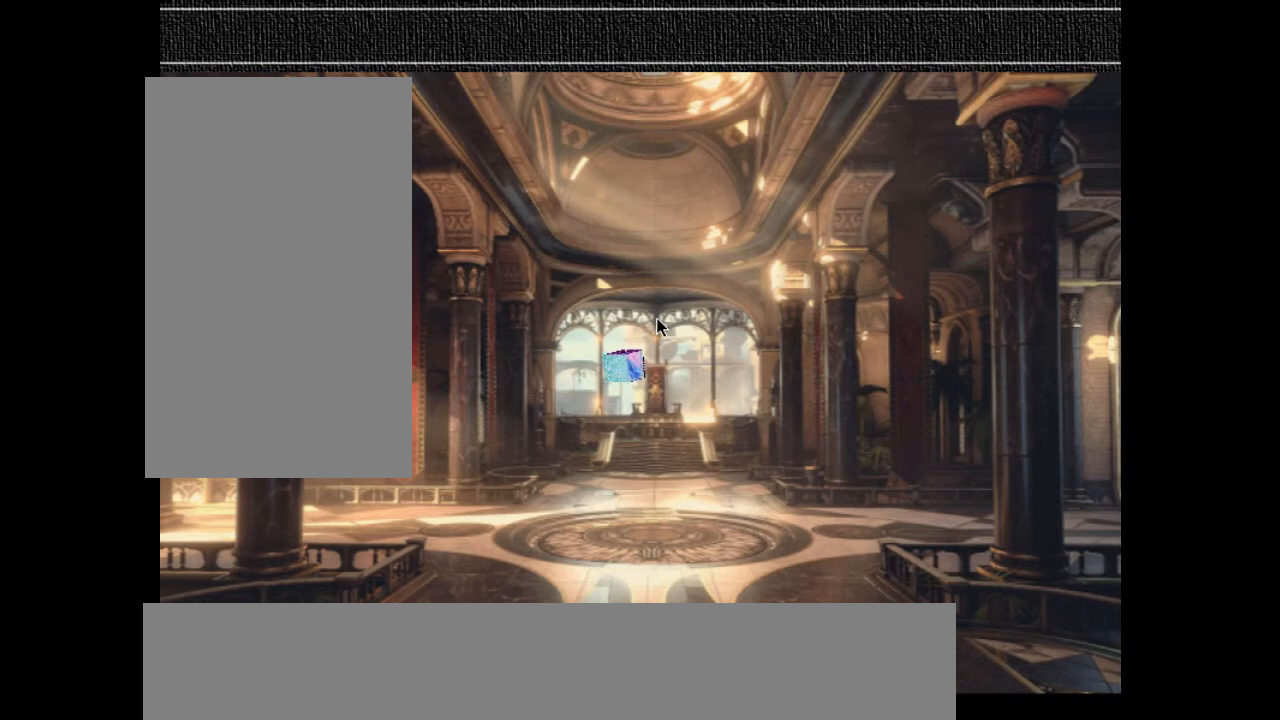
{"keys": ["equals"], "events": [[67, "equals", "down"]]}
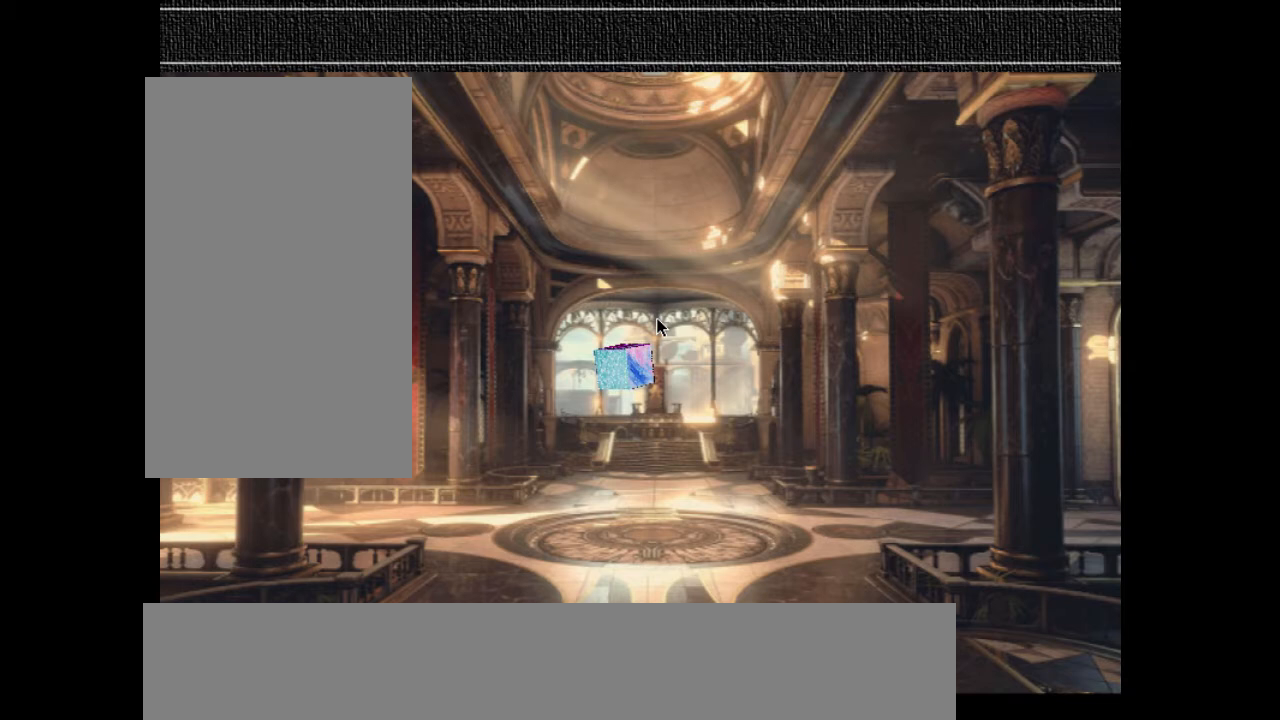
{"keys": ["equals"], "events": []}
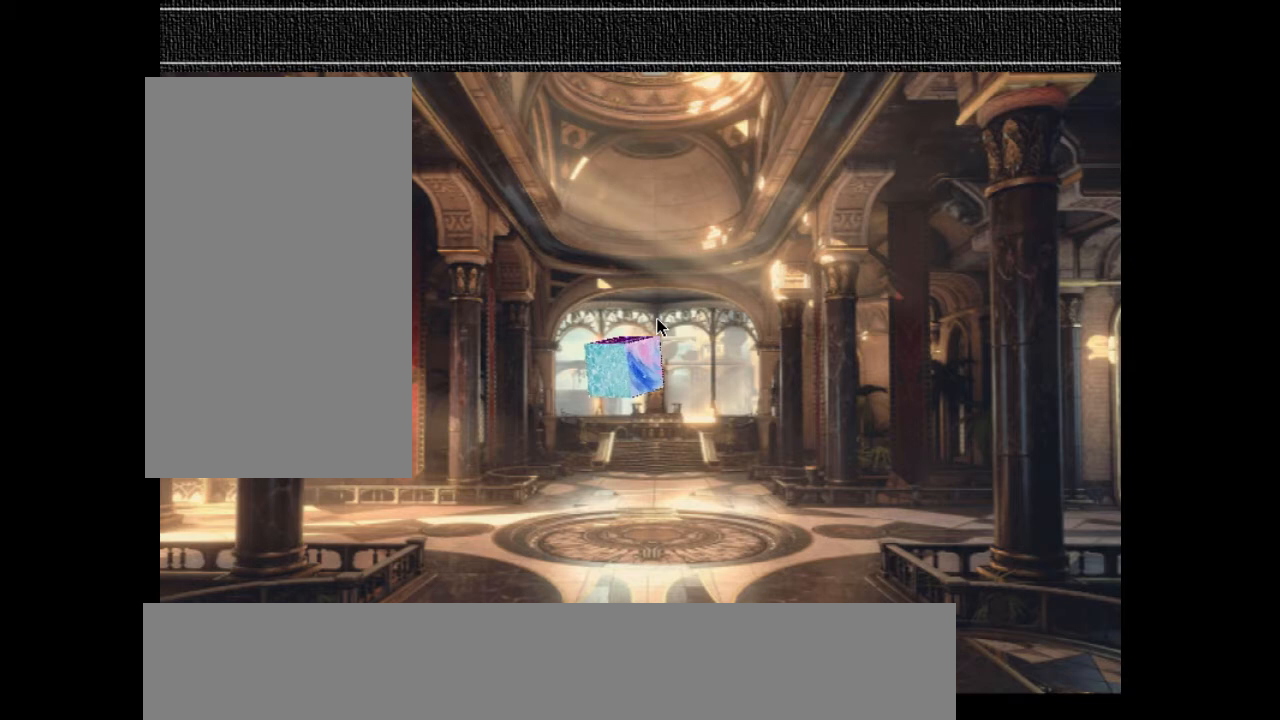
{"keys": [], "events": [[167, "equals", "up"]]}
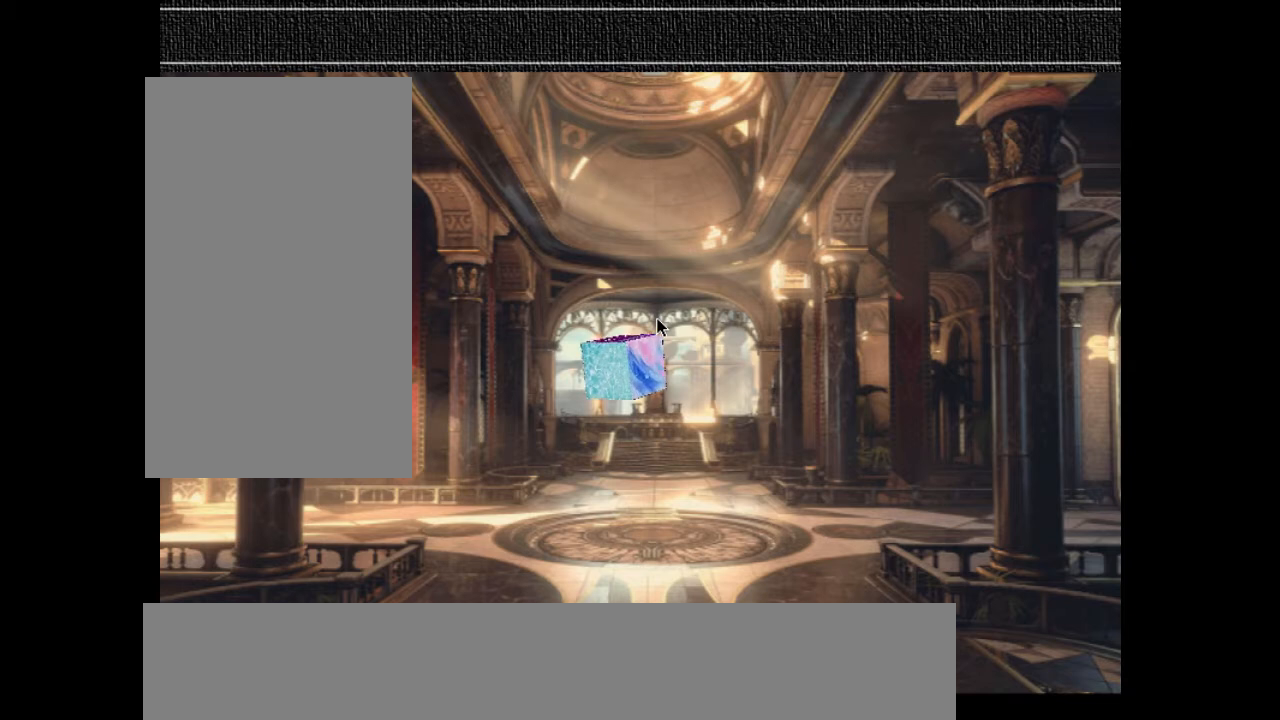
{"keys": ["s"], "events": [[233, "s", "down"]]}
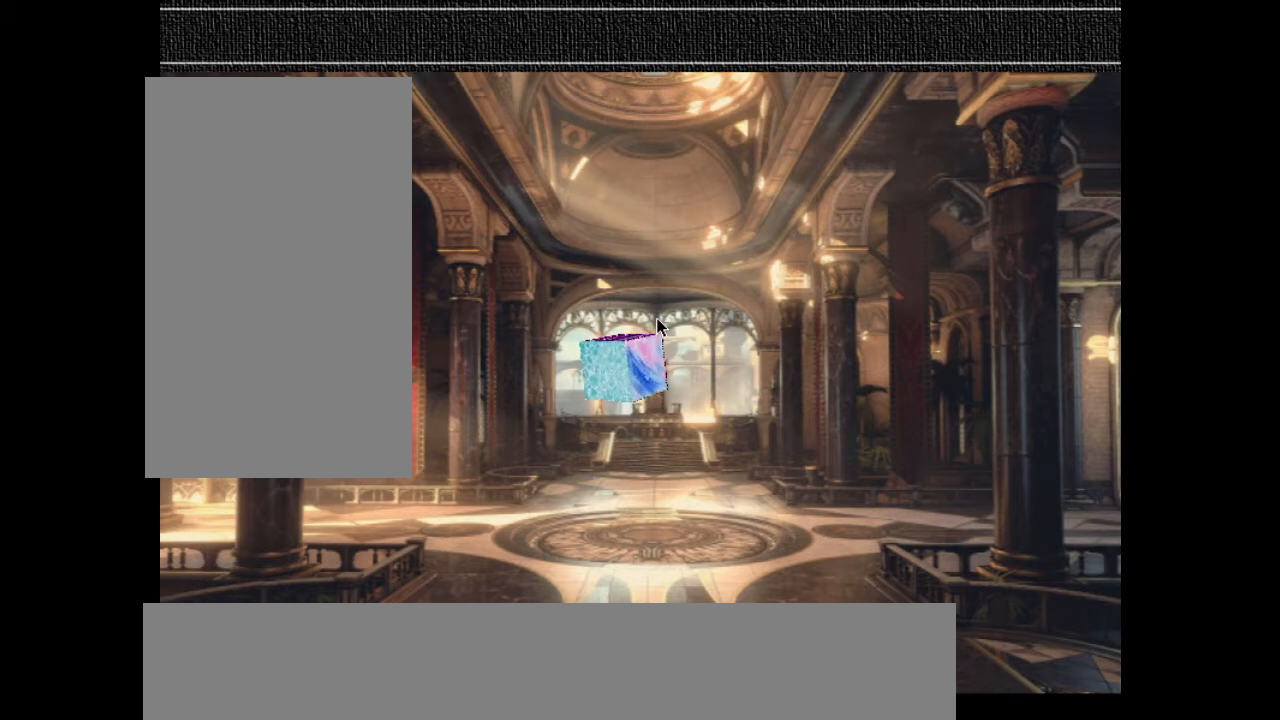
{"keys": ["s"], "events": [[200, "s", "up"], [500, "s", "down"]]}
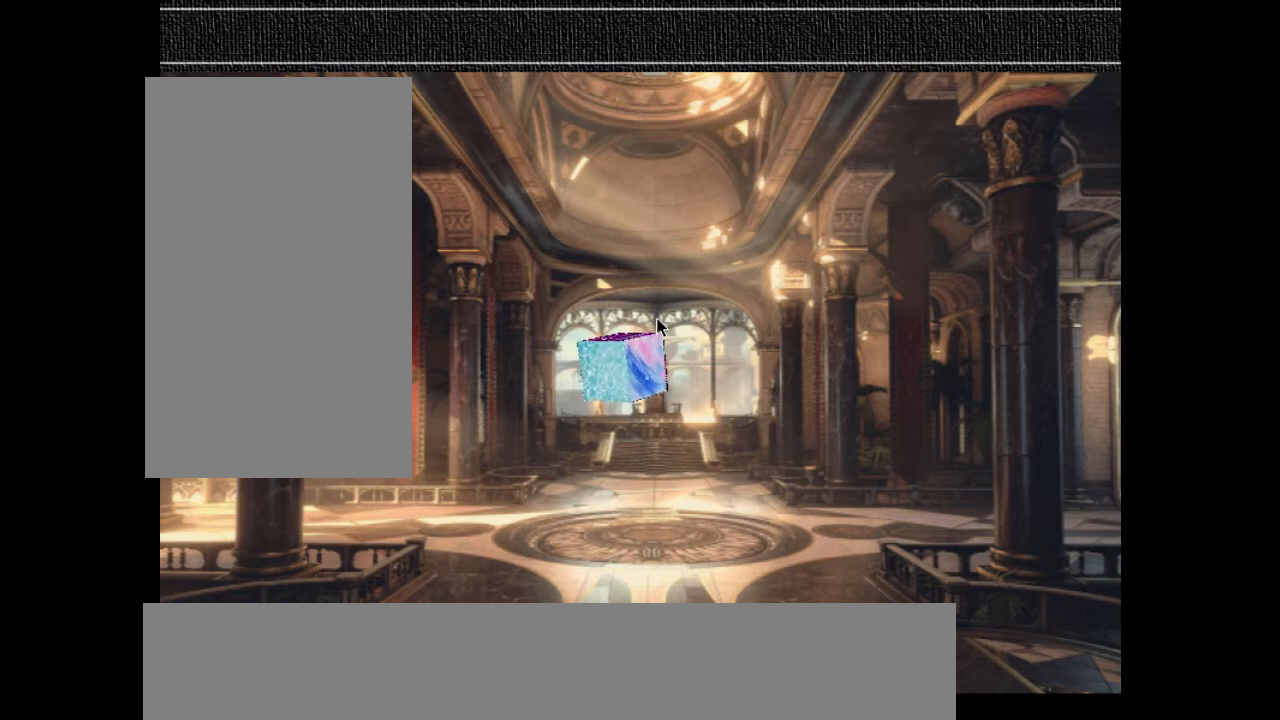
{"keys": ["s"], "events": []}
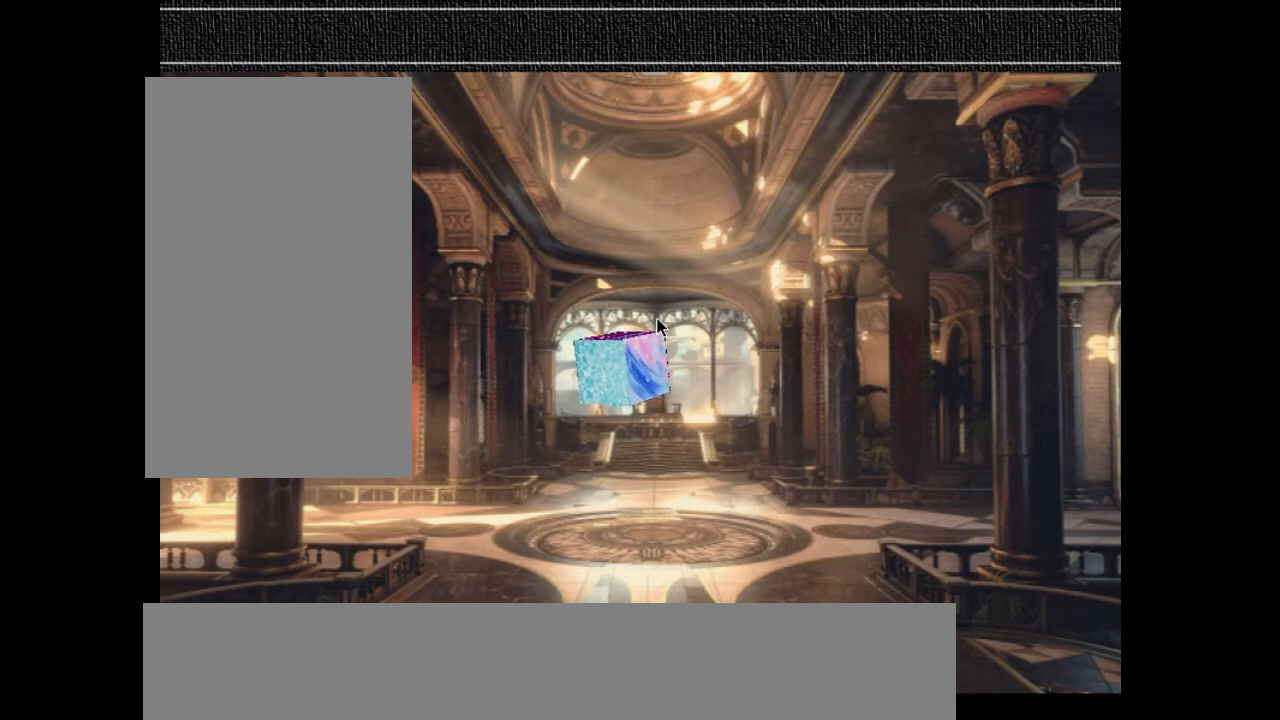
{"keys": [], "events": [[333, "s", "up"]]}
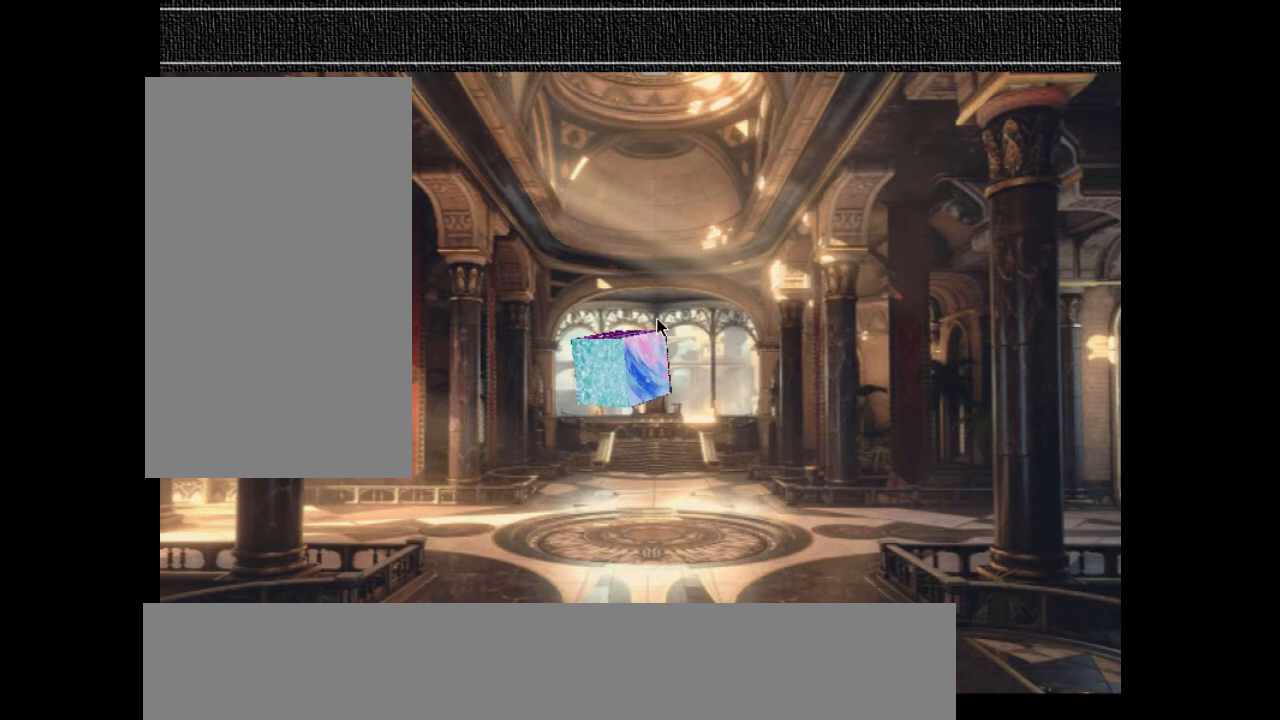
{"keys": ["s"], "events": [[500, "s", "down"]]}
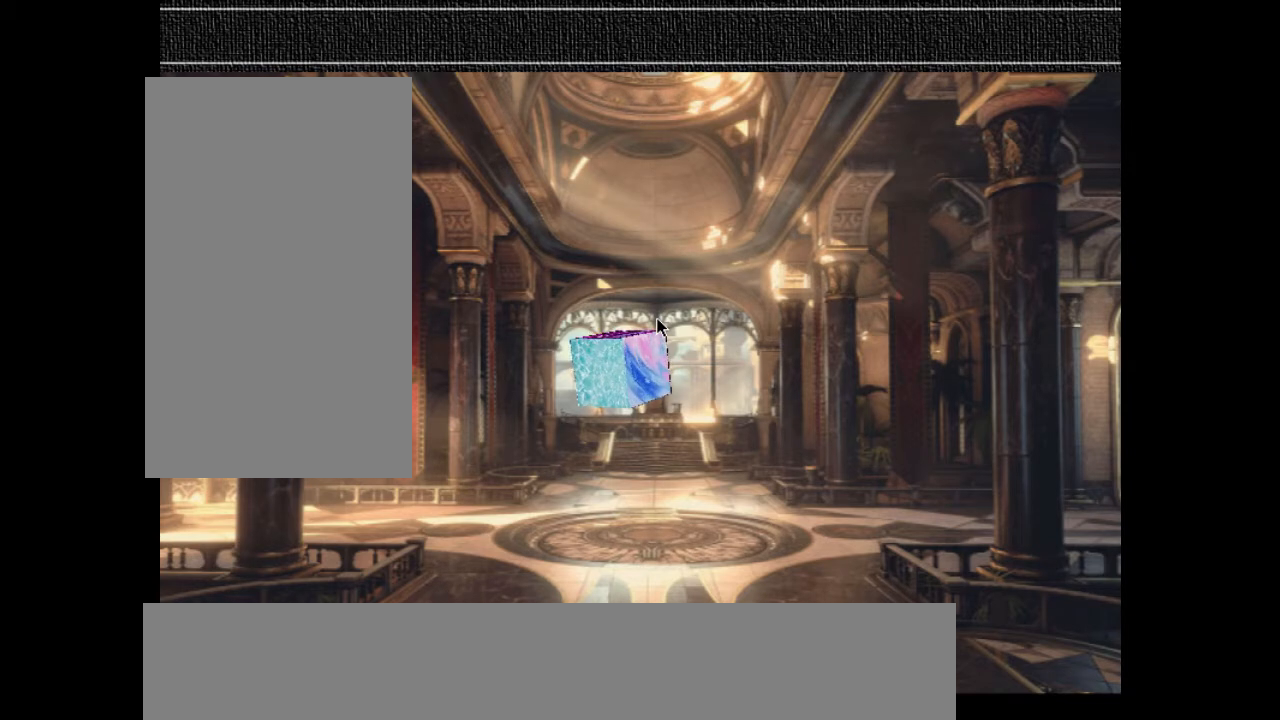
{"keys": ["s"], "events": []}
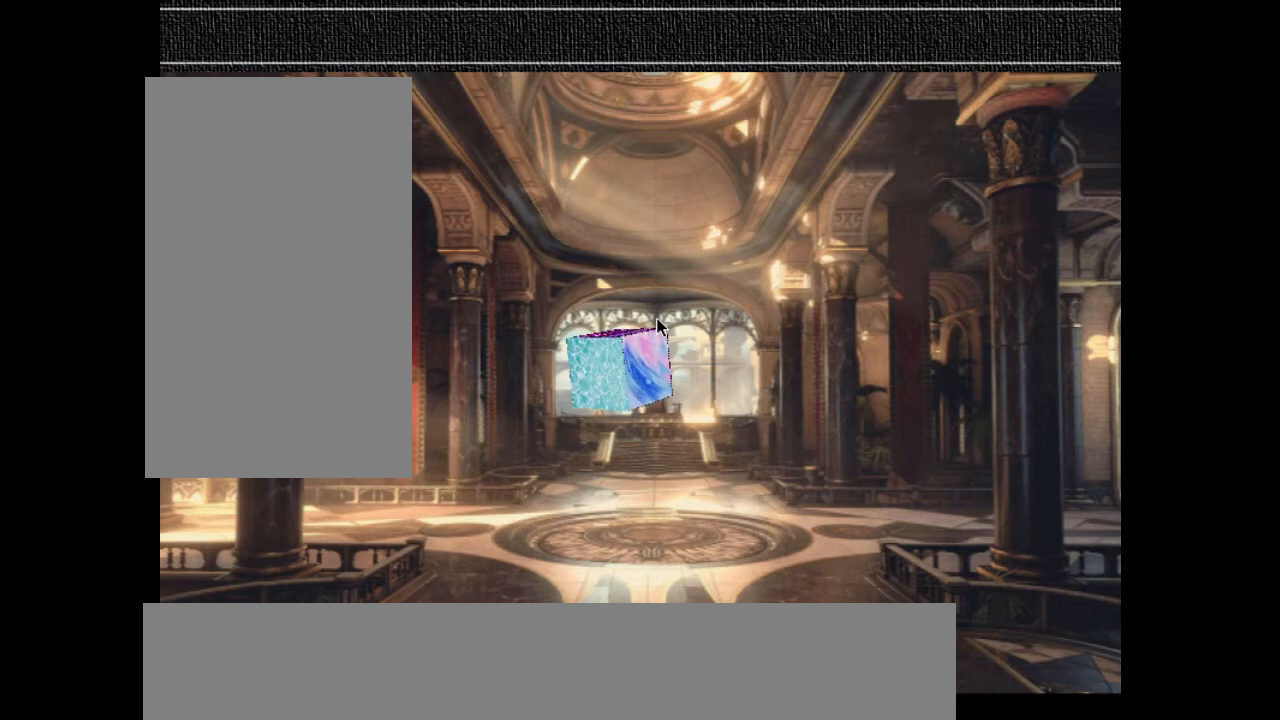
{"keys": ["s"], "events": []}
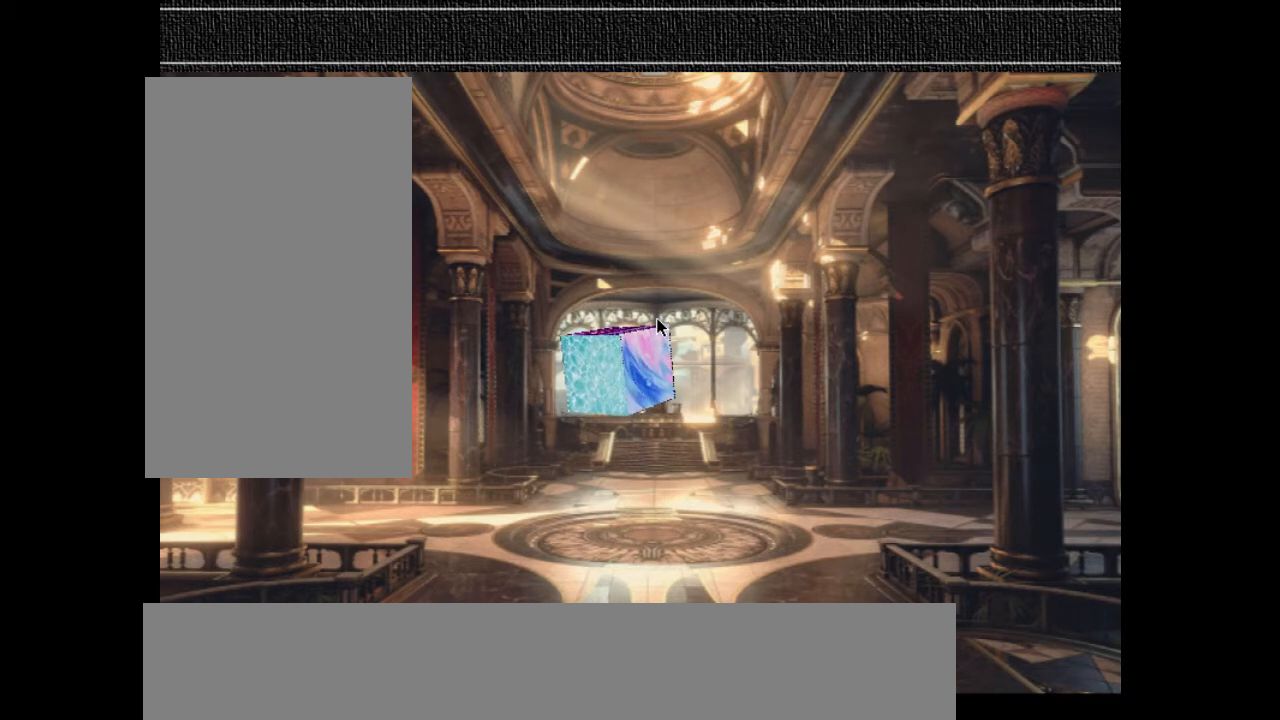
{"keys": [], "events": [[467, "s", "up"]]}
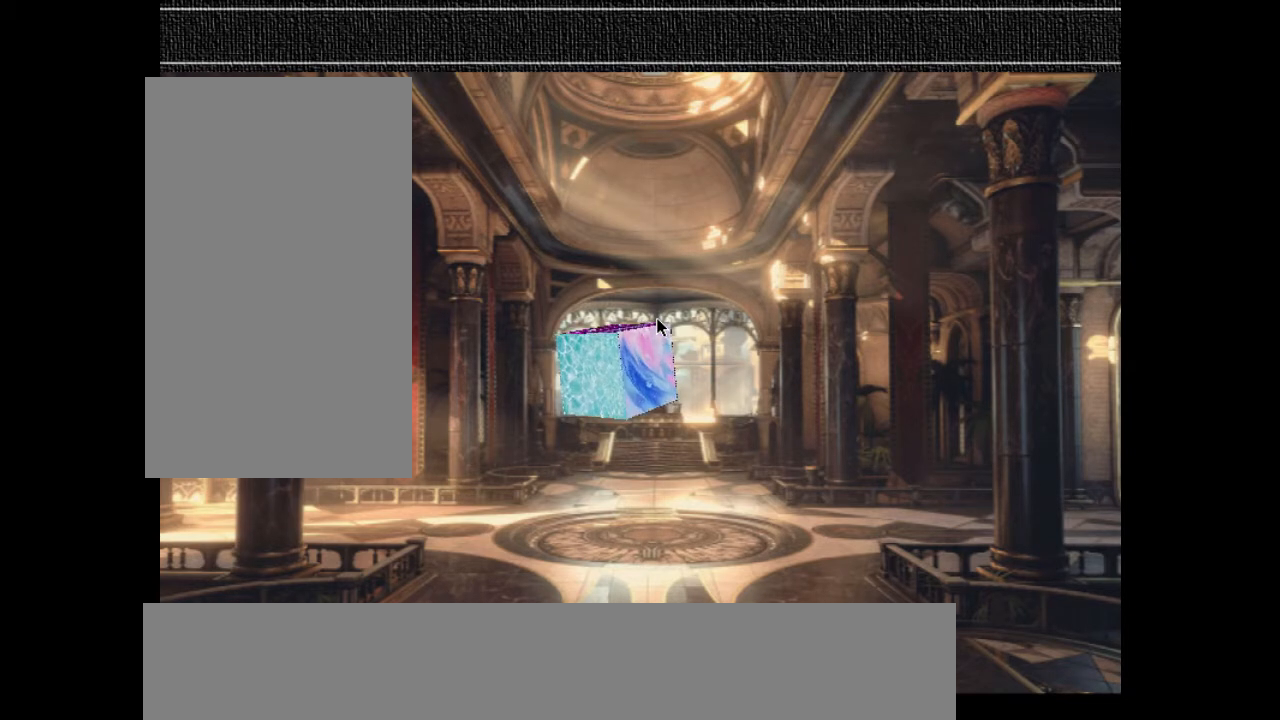
{"keys": ["s"], "events": [[133, "s", "down"]]}
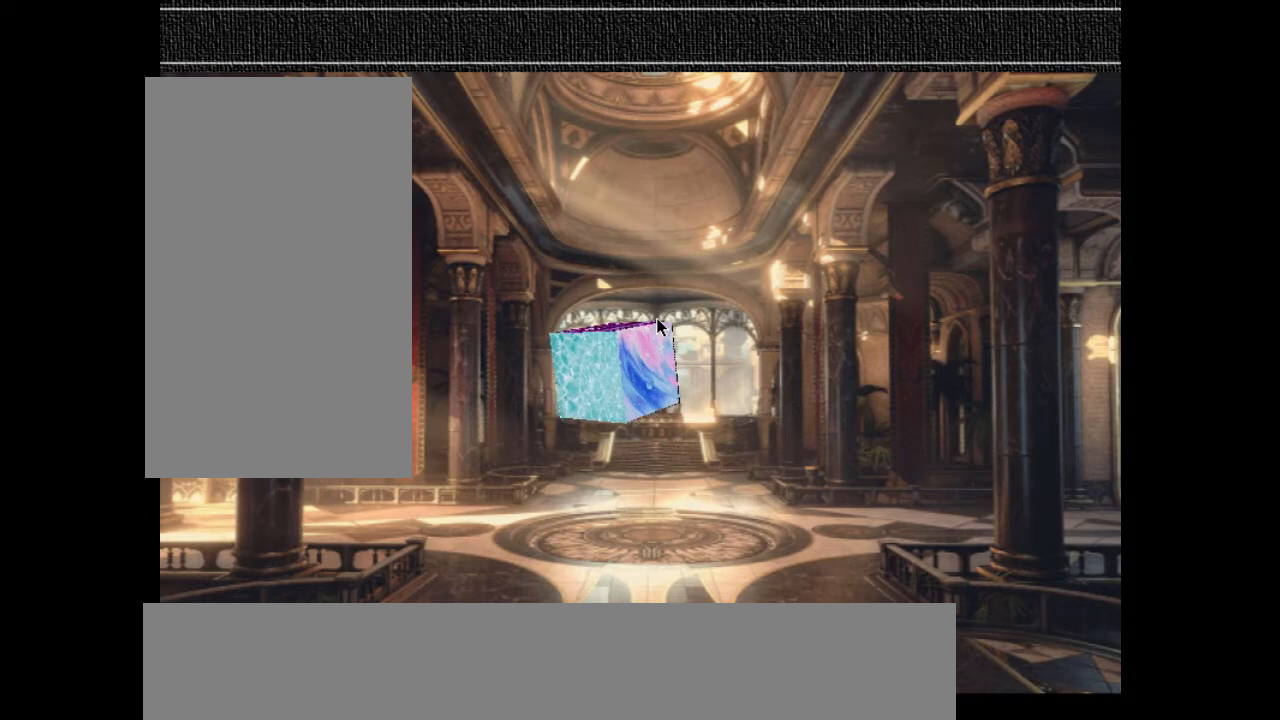
{"keys": ["s"], "events": []}
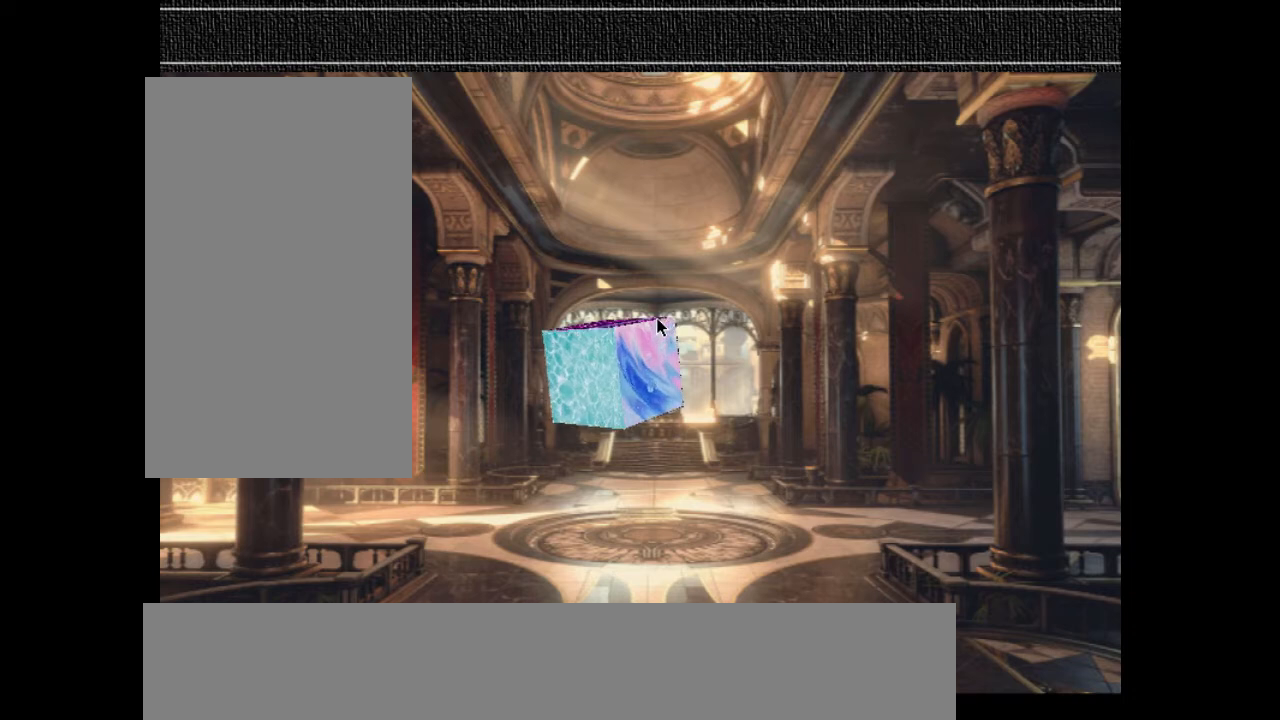
{"keys": ["s"], "events": []}
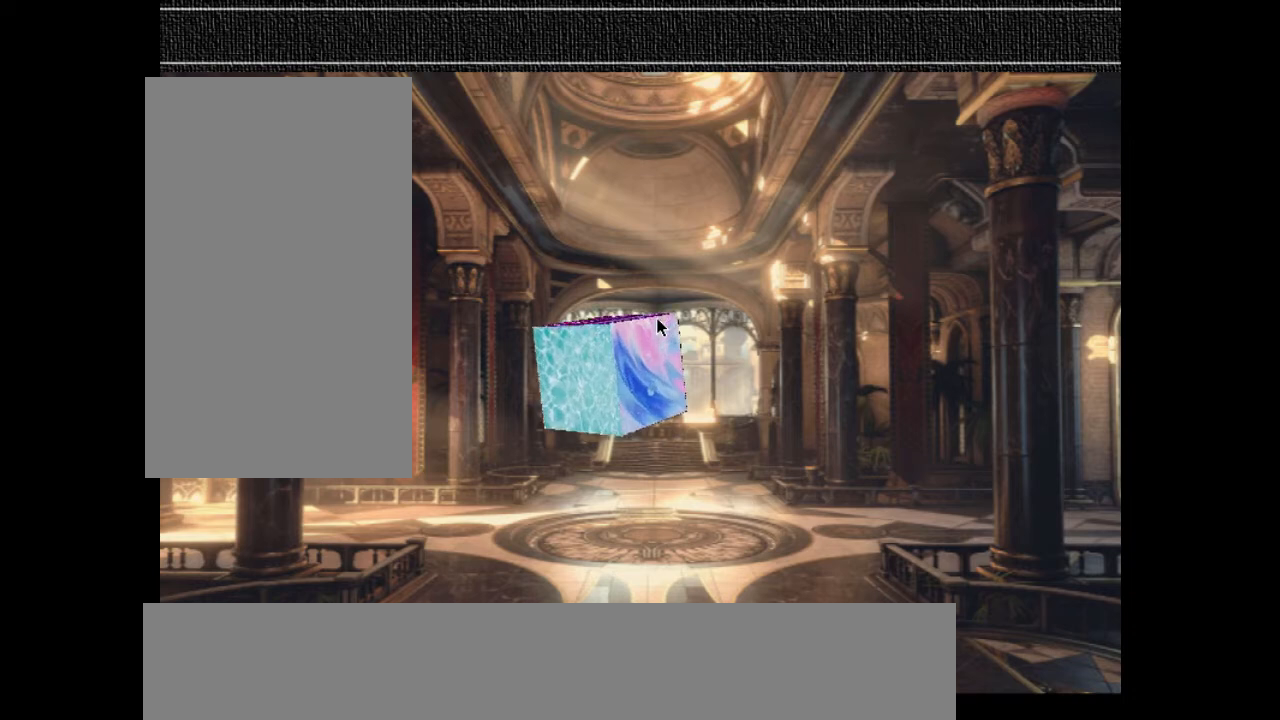
{"keys": ["s"], "events": []}
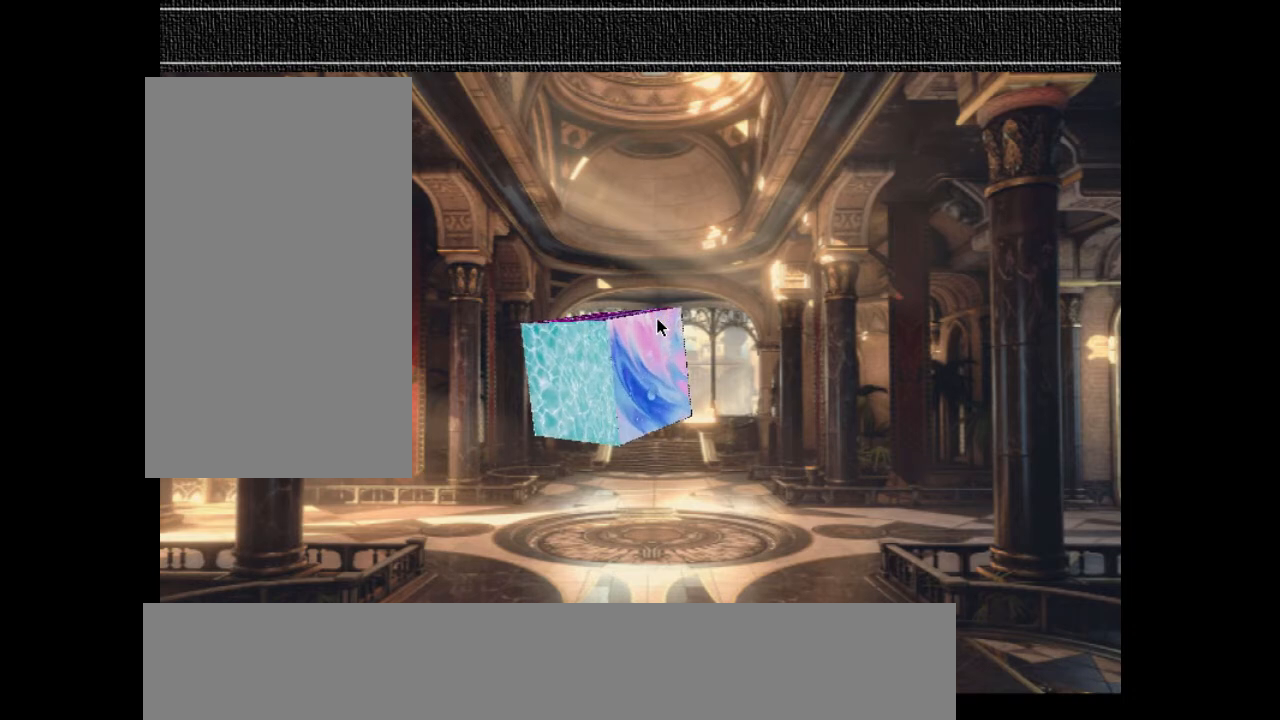
{"keys": ["q", "s"], "events": [[333, "q", "down"]]}
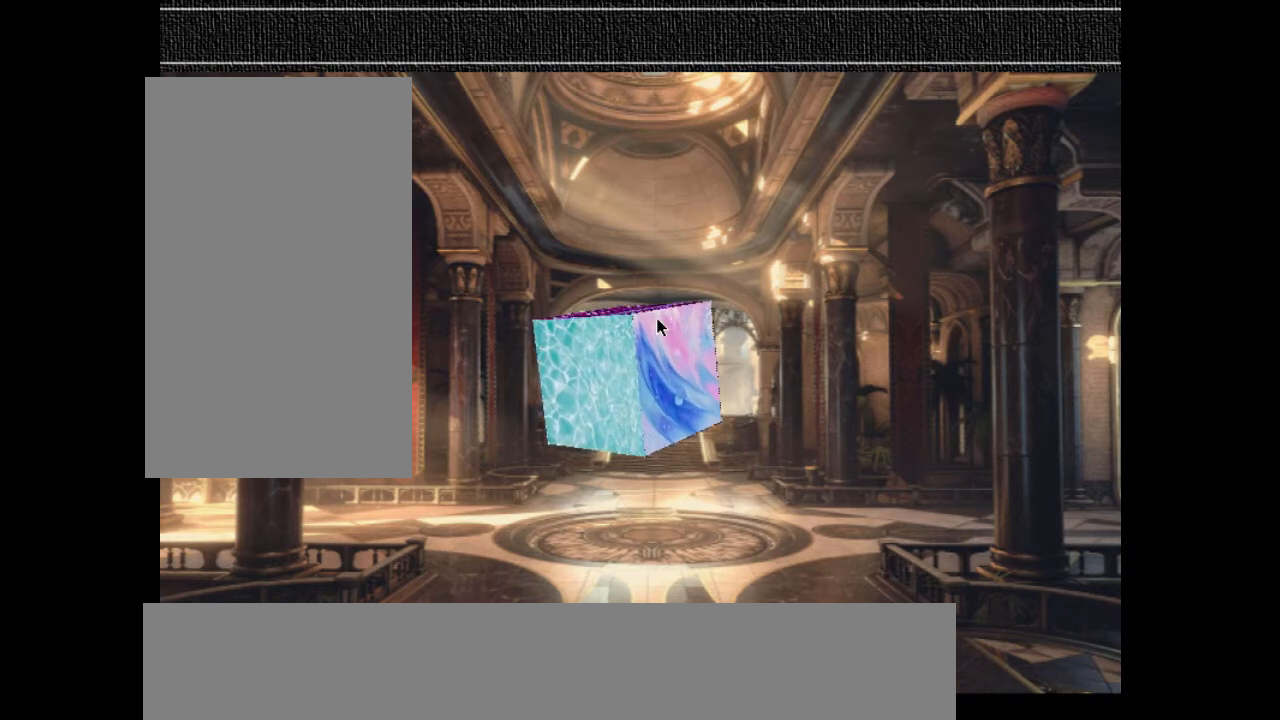
{"keys": ["s"], "events": [[133, "q", "up"]]}
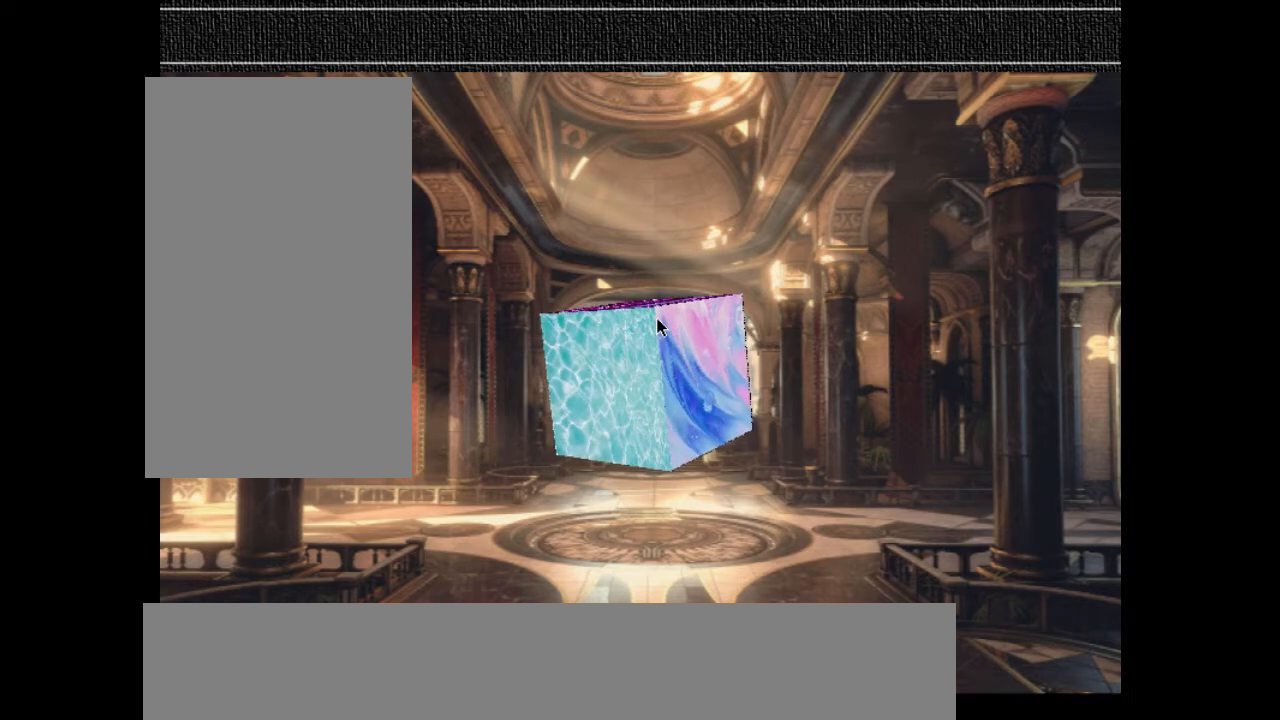
{"keys": ["s"], "events": []}
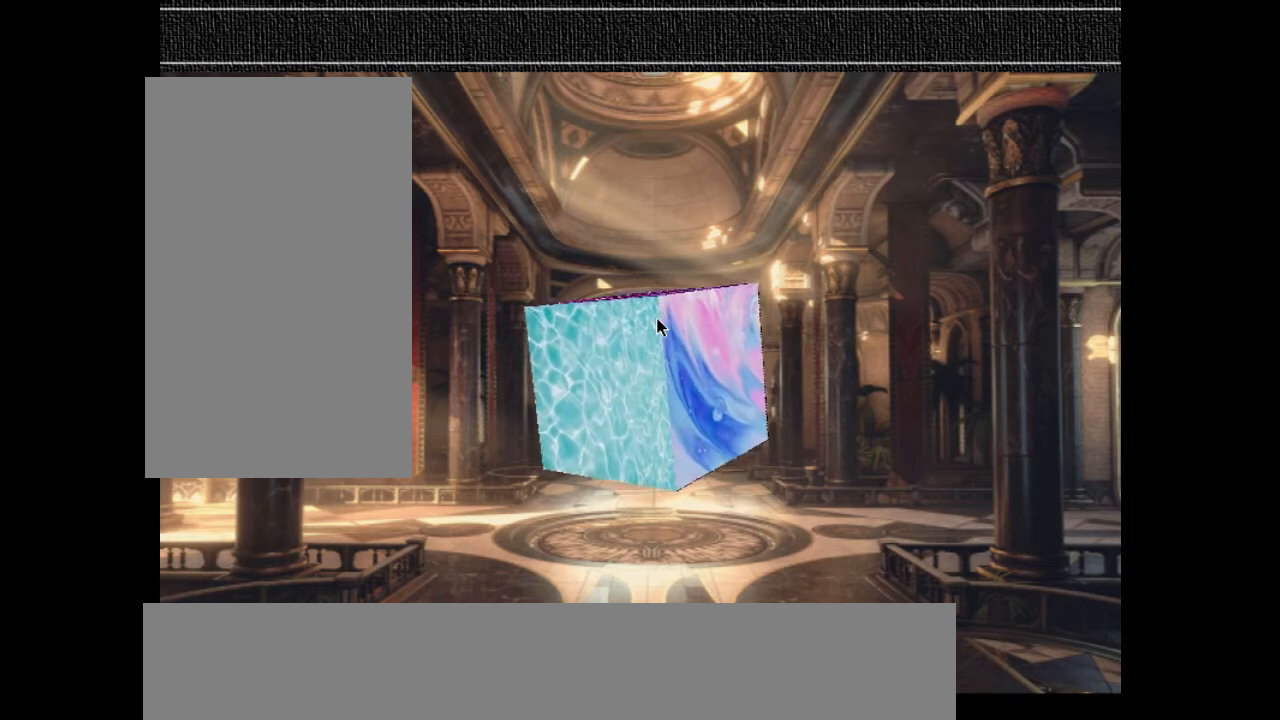
{"keys": ["s"], "events": []}
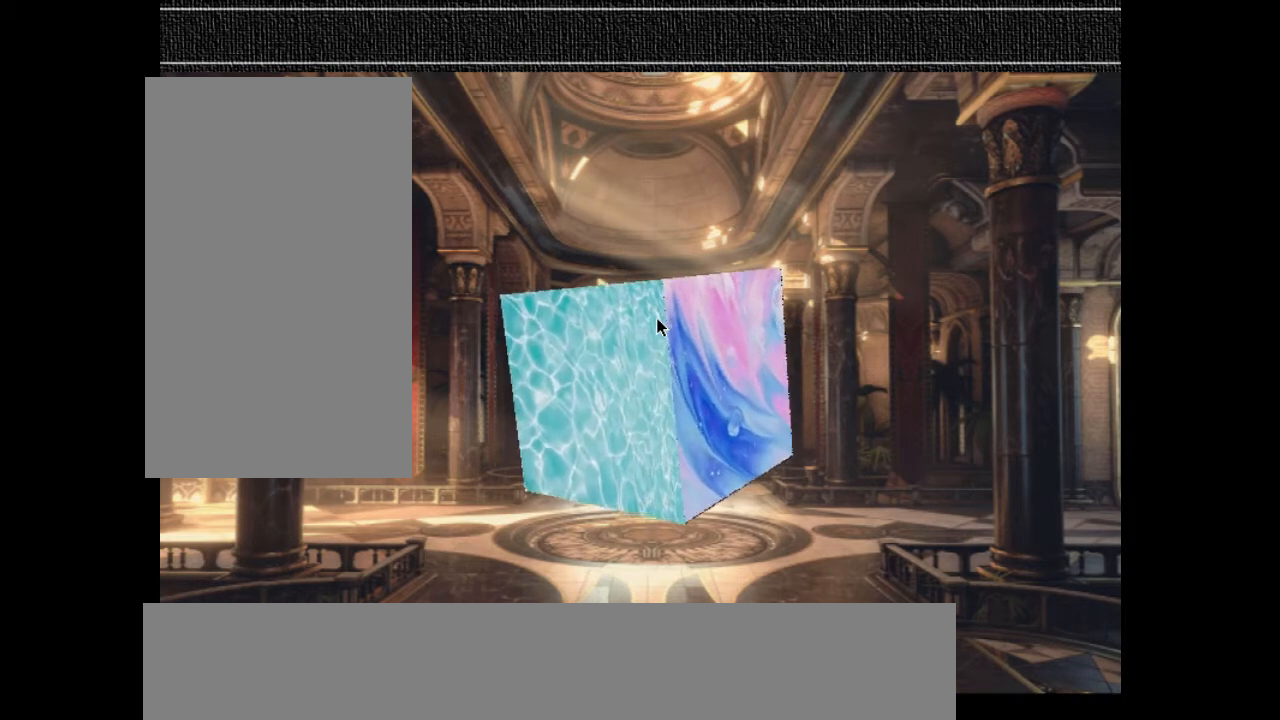
{"keys": [], "events": [[67, "s", "up"], [200, "d", "down"], [500, "d", "up"]]}
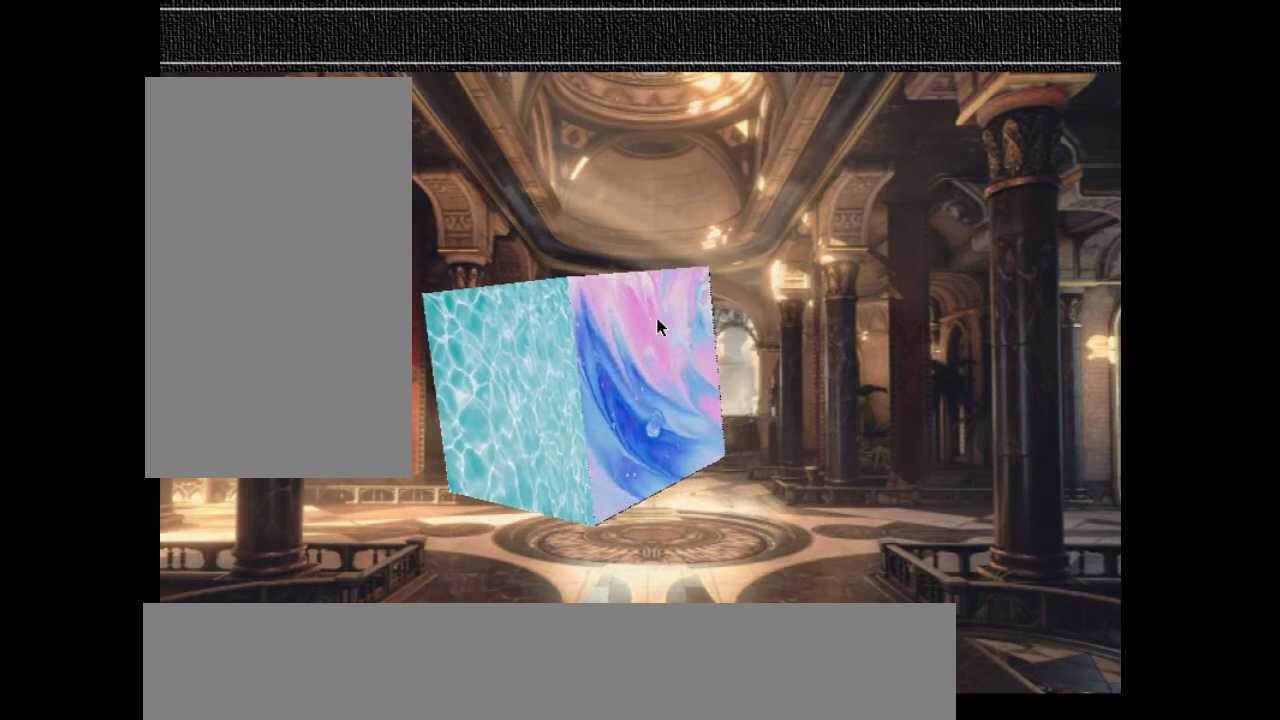
{"keys": [], "events": [[200, "q", "down"], [433, "q", "up"]]}
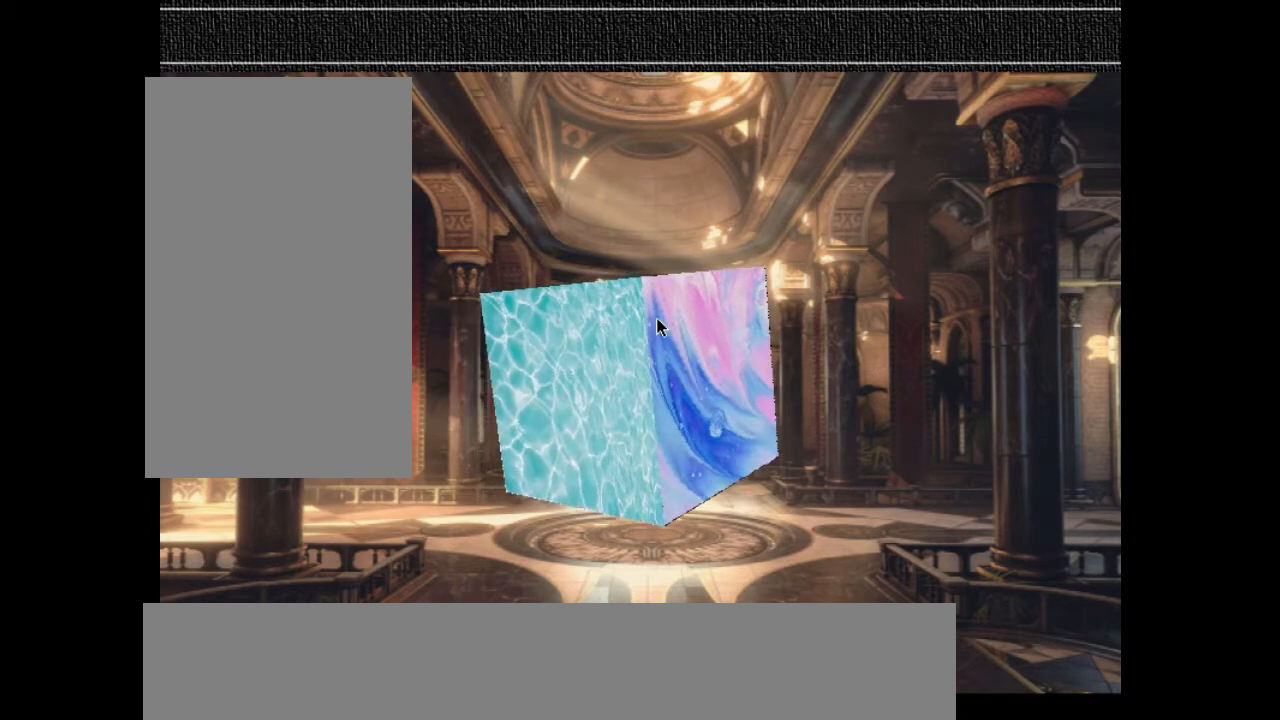
{"keys": [], "events": [[267, "right", "down"], [433, "right", "up"]]}
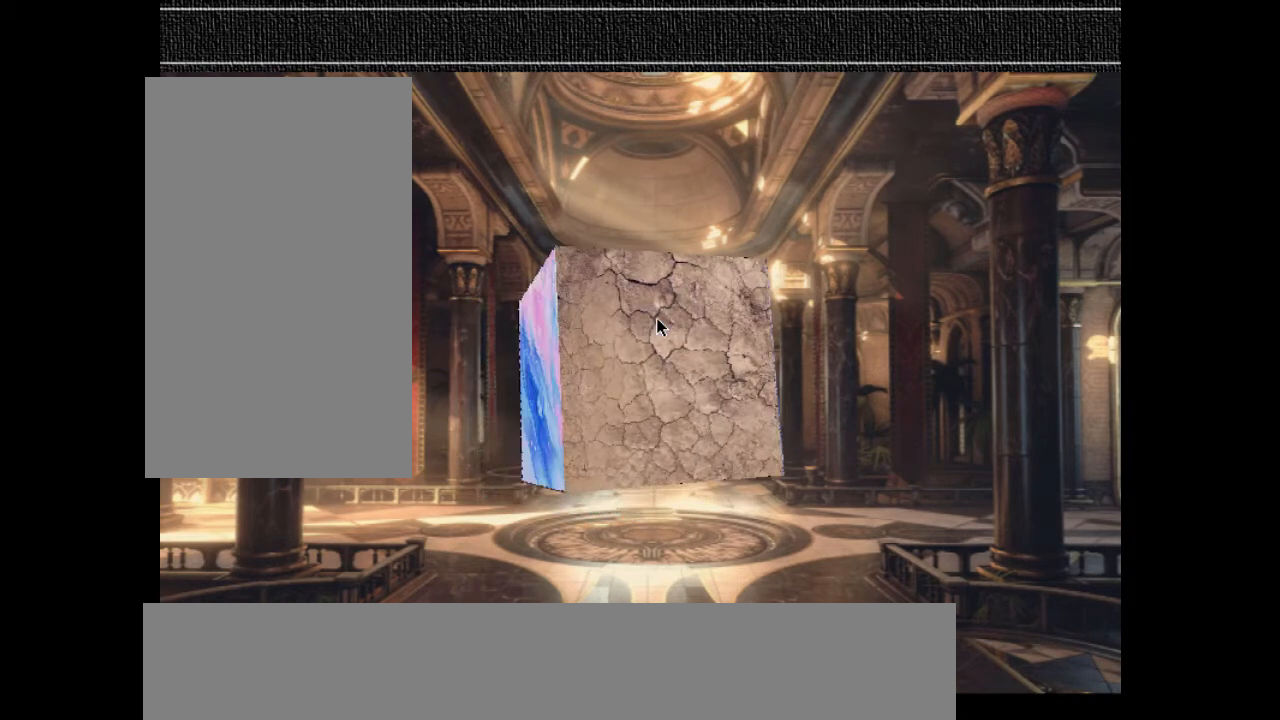
{"keys": [], "events": [[233, "right", "down"], [333, "right", "up"]]}
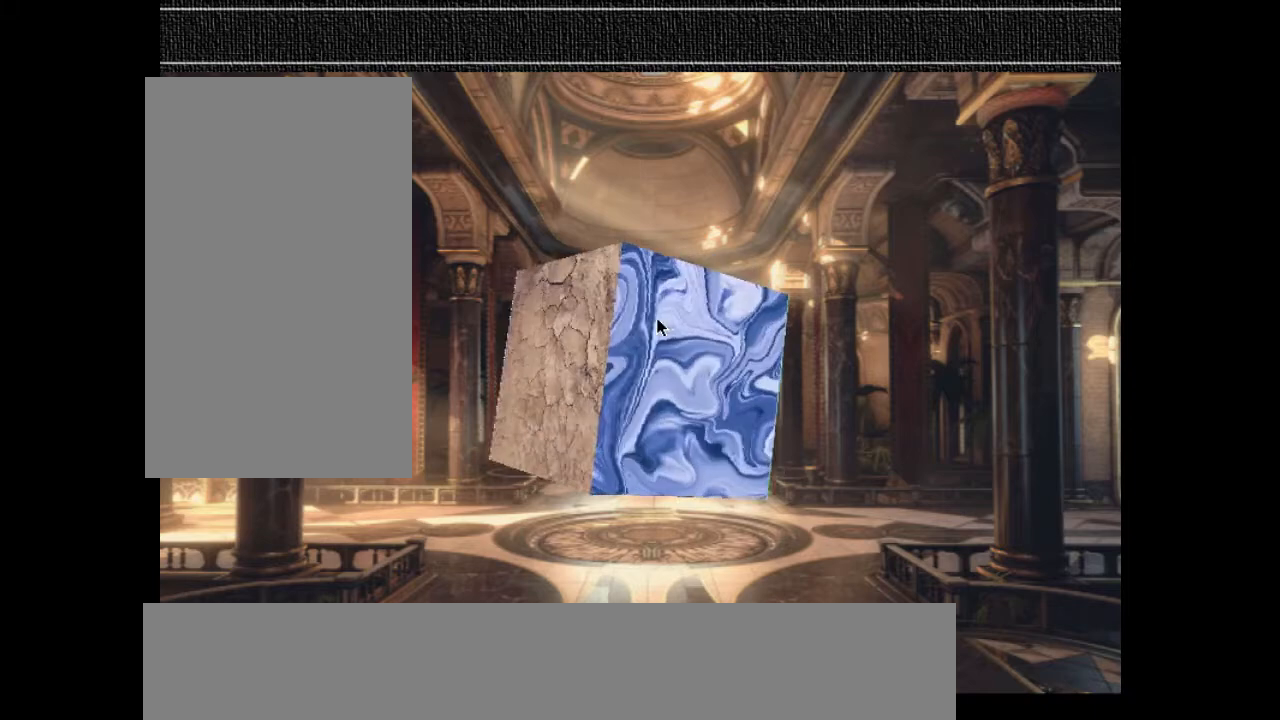
{"keys": [], "events": [[33, "right", "down"], [167, "right", "up"], [333, "right", "down"], [500, "right", "up"]]}
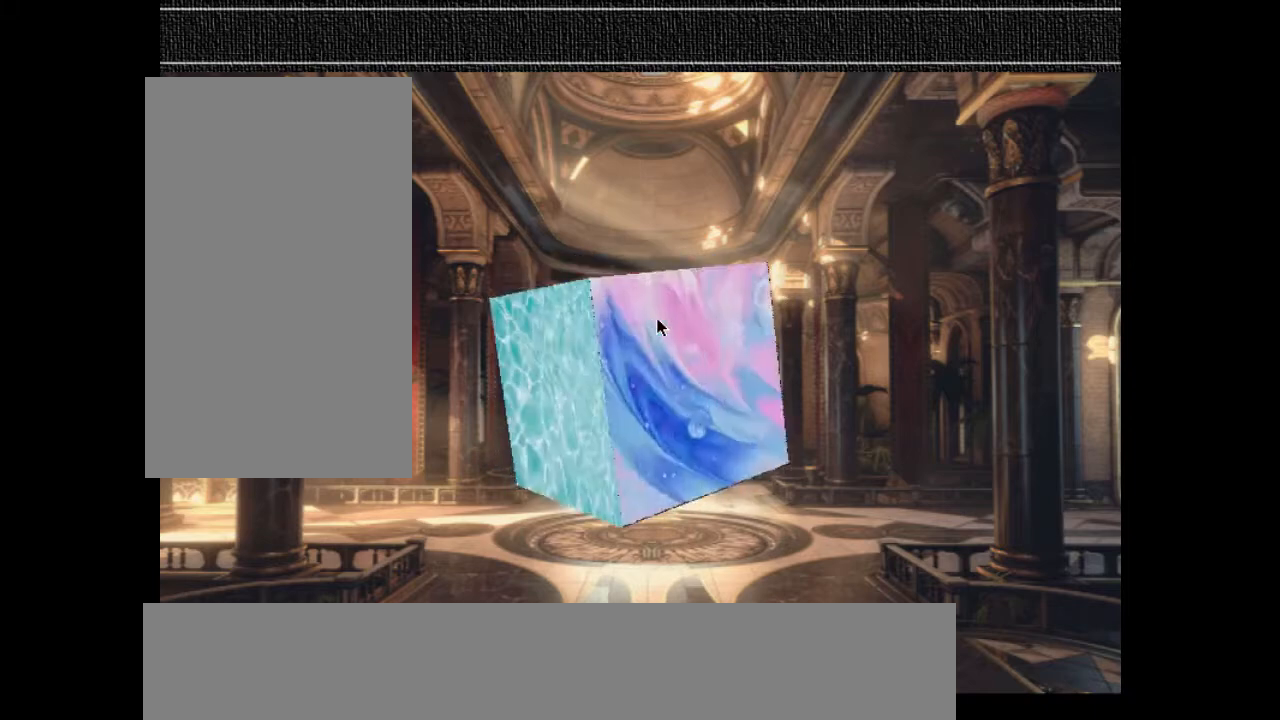
{"keys": ["down"], "events": [[100, "right", "down"], [233, "right", "up"], [433, "down", "down"]]}
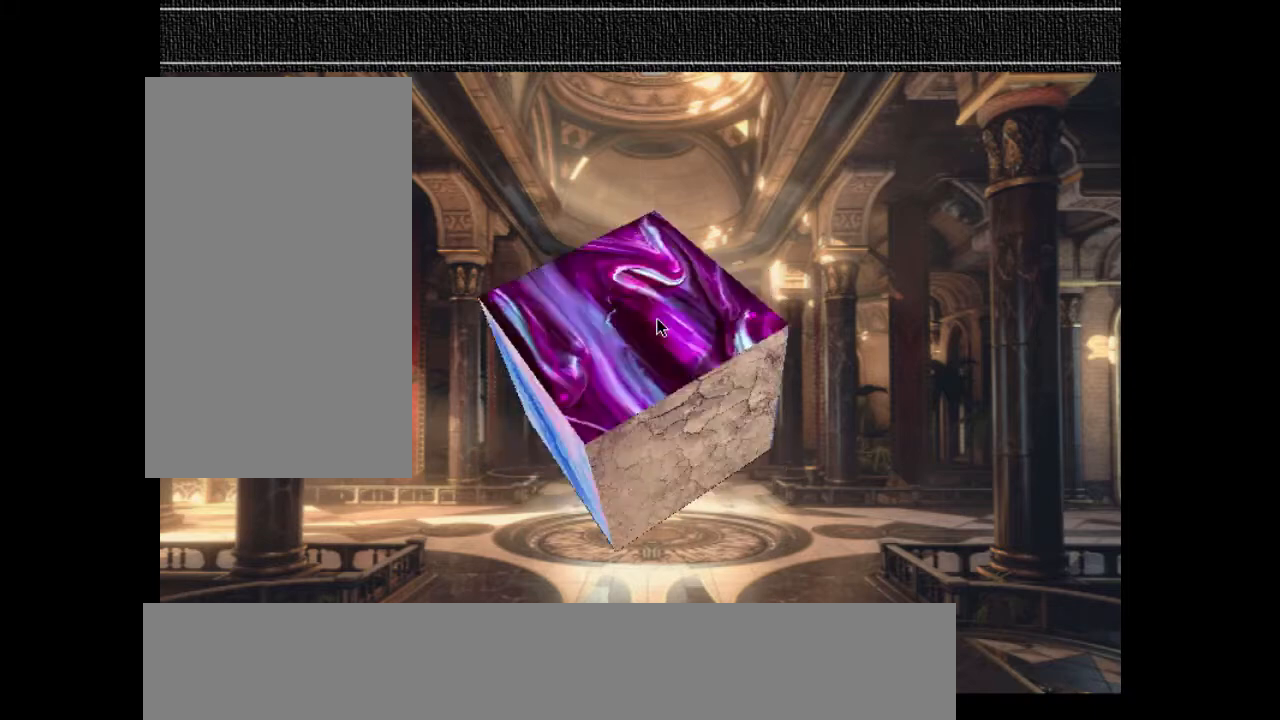
{"keys": ["down"], "events": [[33, "down", "up"], [233, "down", "down"], [333, "down", "up"], [467, "down", "down"]]}
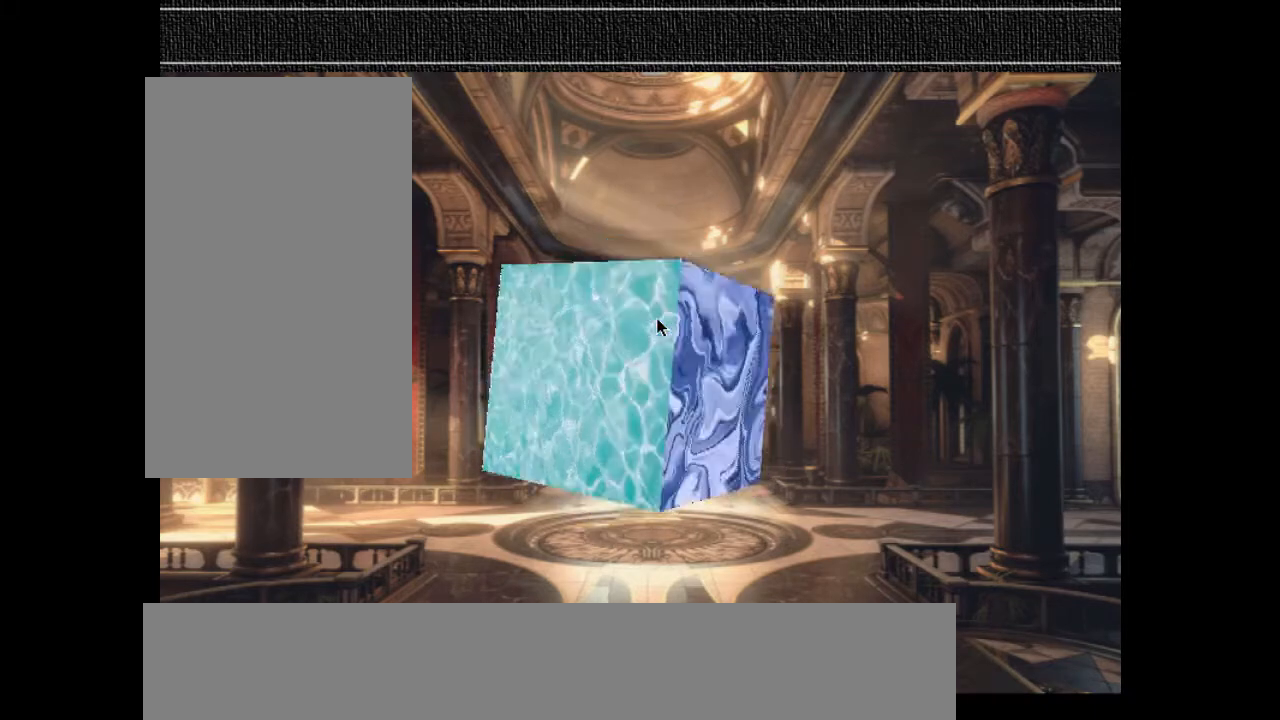
{"keys": [], "events": [[67, "down", "up"], [200, "down", "down"], [233, "down", "up"], [400, "down", "down"], [500, "down", "up"]]}
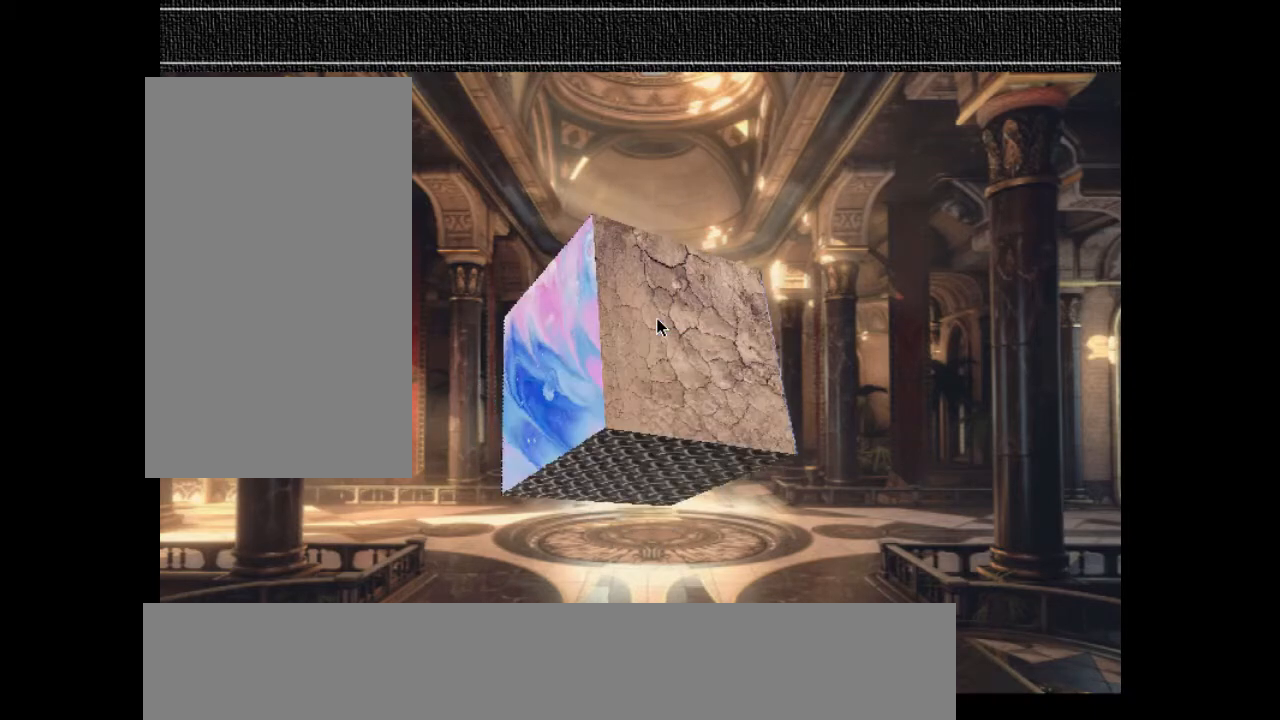
{"keys": ["down"], "events": [[200, "down", "down"], [300, "down", "up"], [467, "down", "down"]]}